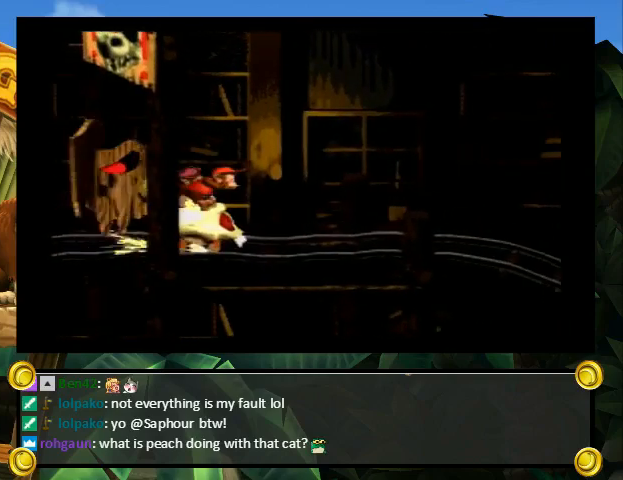
Gameplay with a controller (Nintendo layout); each line is a JSON object with the inputs held at the frame after it. "events" lists button and stick changes between this image and that frame as [ms after this image, input, new state], when the widget could be followed in between. Not read: L3 R3.
{"buttons": ["B", "Y", "DPAD_UP", "DPAD_RIGHT"], "events": [[467, "DPAD_UP", "down"], [500, "B", "down"]]}
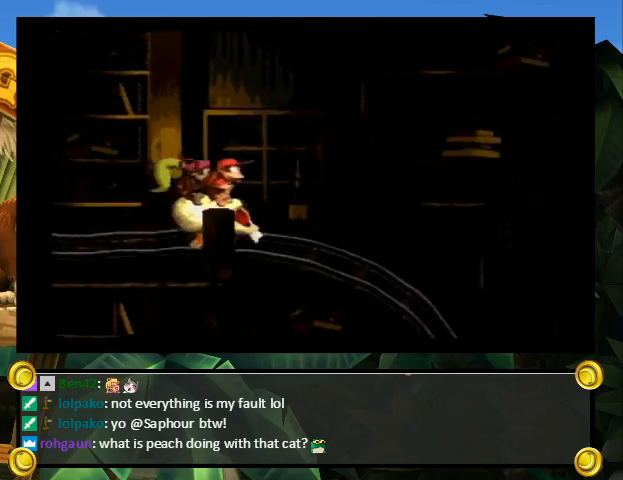
{"buttons": ["B", "Y", "DPAD_UP", "DPAD_RIGHT"], "events": []}
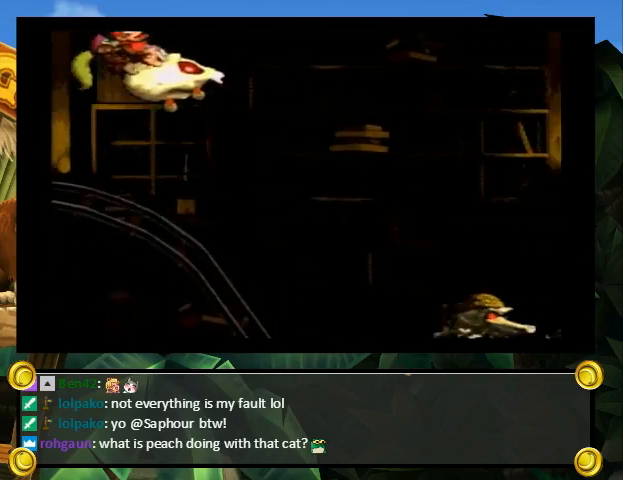
{"buttons": ["Y", "DPAD_UP", "DPAD_RIGHT"], "events": [[300, "B", "up"]]}
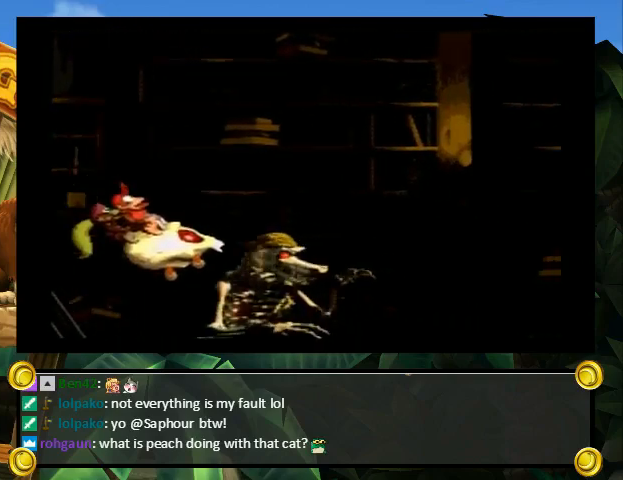
{"buttons": ["B", "Y", "DPAD_UP", "DPAD_RIGHT"], "events": [[33, "B", "down"]]}
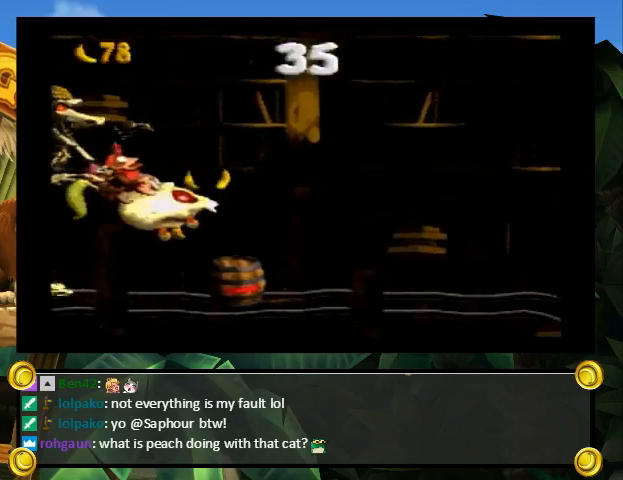
{"buttons": ["B", "Y", "DPAD_UP", "DPAD_RIGHT"], "events": [[33, "B", "up"], [200, "B", "down"]]}
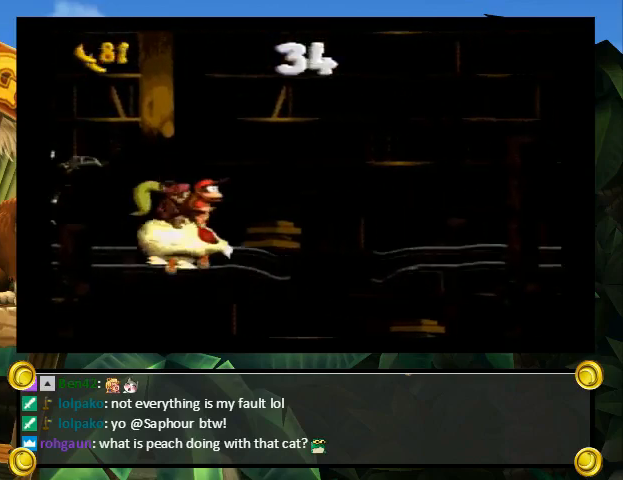
{"buttons": ["B", "Y", "DPAD_UP", "DPAD_RIGHT"], "events": [[267, "B", "up"], [333, "B", "down"]]}
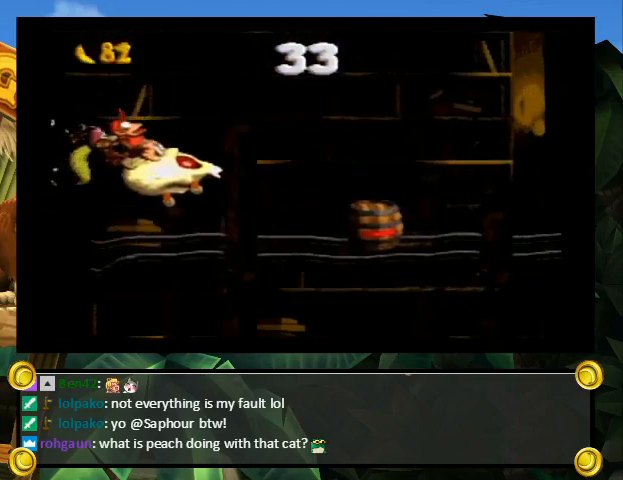
{"buttons": ["B", "Y", "DPAD_UP", "DPAD_RIGHT"], "events": [[400, "B", "up"], [467, "B", "down"]]}
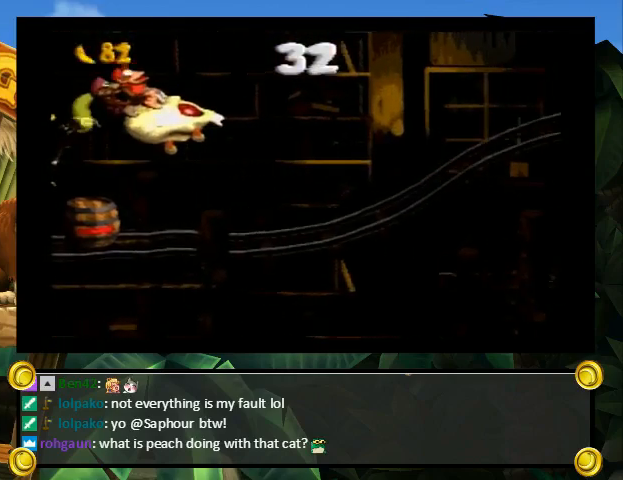
{"buttons": ["B", "Y", "DPAD_UP", "DPAD_RIGHT"], "events": [[267, "B", "up"], [333, "B", "down"]]}
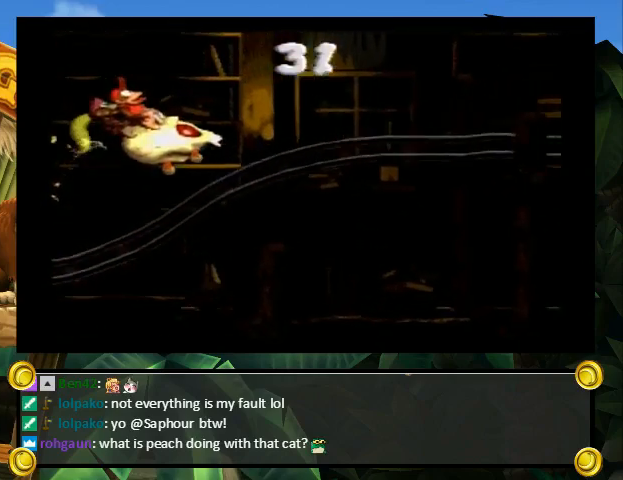
{"buttons": ["B", "Y", "DPAD_UP", "DPAD_RIGHT"], "events": [[367, "B", "up"], [500, "B", "down"]]}
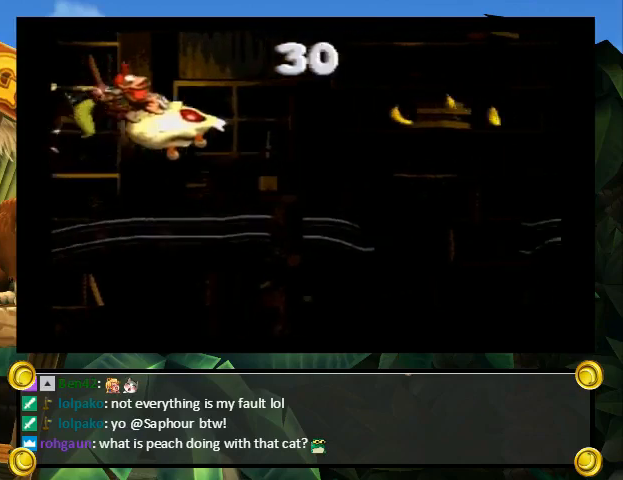
{"buttons": ["B", "Y", "DPAD_UP", "DPAD_RIGHT"], "events": []}
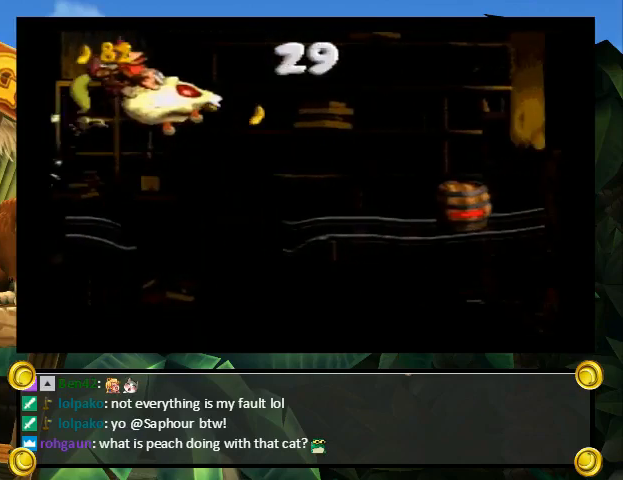
{"buttons": ["B", "Y", "DPAD_UP", "DPAD_RIGHT"], "events": [[33, "B", "up"], [67, "B", "down"]]}
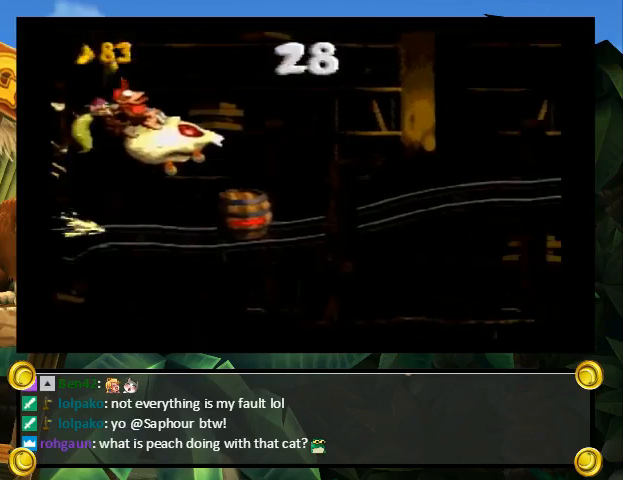
{"buttons": ["Y", "DPAD_UP", "DPAD_RIGHT"], "events": [[67, "B", "up"], [133, "B", "down"], [367, "B", "up"]]}
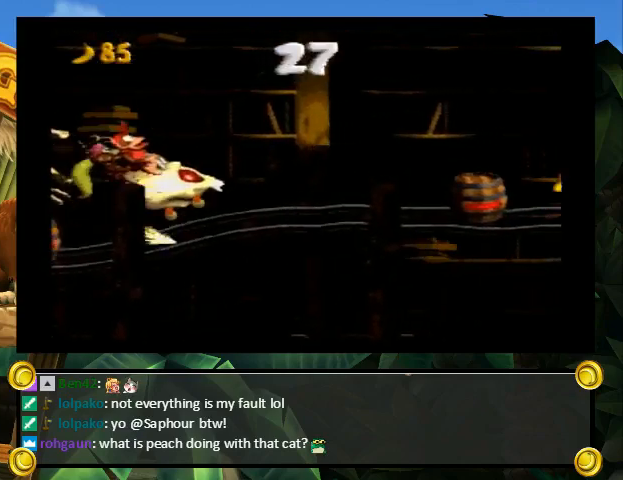
{"buttons": ["B", "Y", "DPAD_UP", "DPAD_RIGHT"], "events": [[133, "B", "down"]]}
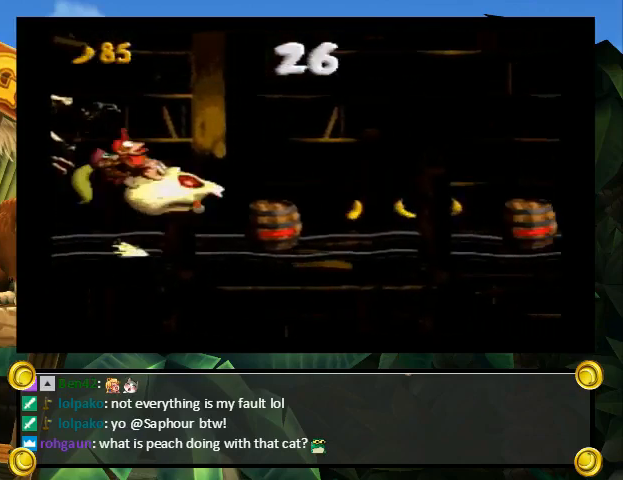
{"buttons": ["B", "Y", "DPAD_UP", "DPAD_RIGHT"], "events": [[100, "DPAD_UP", "up"], [133, "B", "up"], [200, "DPAD_UP", "down"], [300, "B", "down"]]}
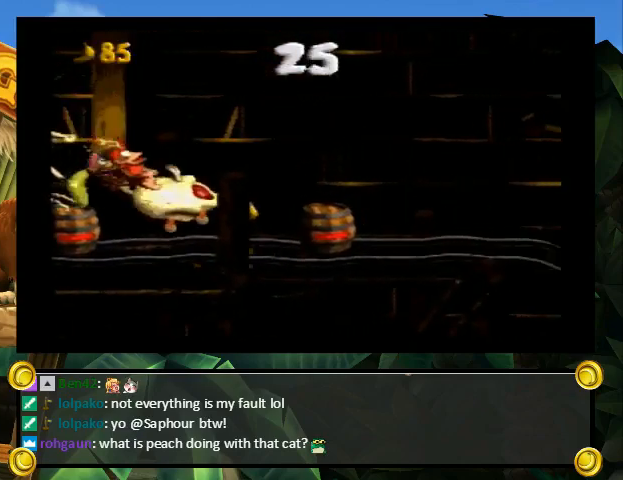
{"buttons": ["Y", "DPAD_UP", "DPAD_RIGHT"], "events": [[233, "B", "up"]]}
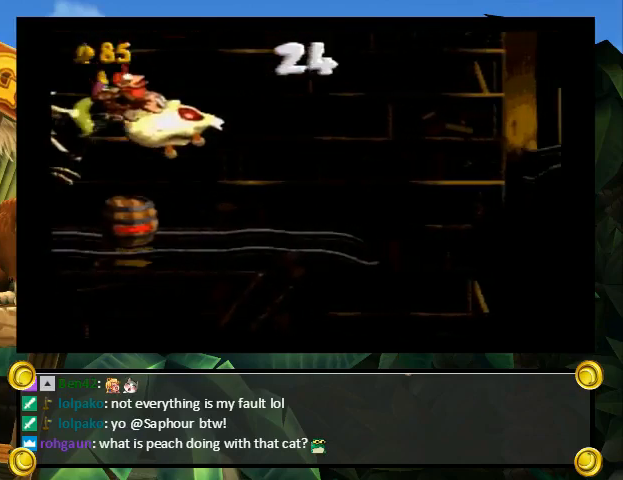
{"buttons": ["B", "Y", "DPAD_UP", "DPAD_RIGHT"], "events": [[133, "B", "down"]]}
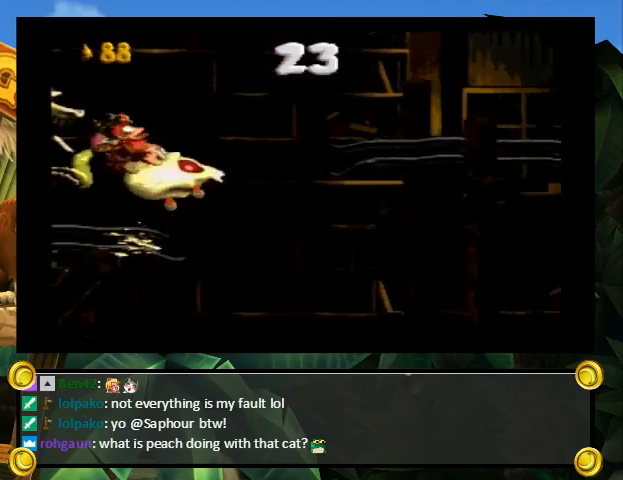
{"buttons": ["B", "Y", "DPAD_UP", "DPAD_RIGHT"], "events": [[67, "B", "up"], [100, "B", "down"]]}
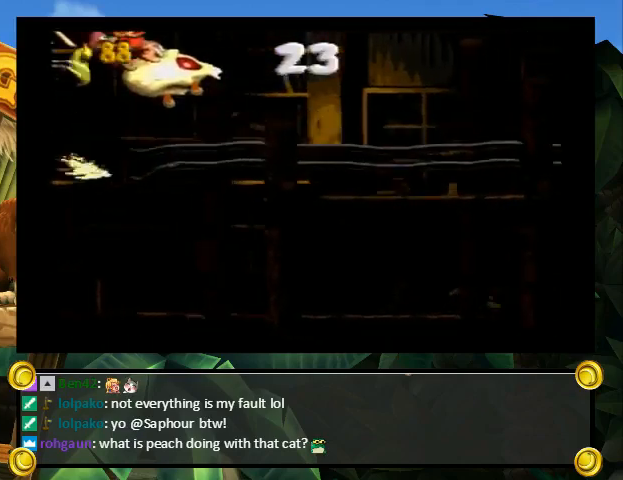
{"buttons": ["Y", "DPAD_UP", "DPAD_RIGHT"], "events": [[100, "B", "up"], [233, "B", "down"], [400, "B", "up"]]}
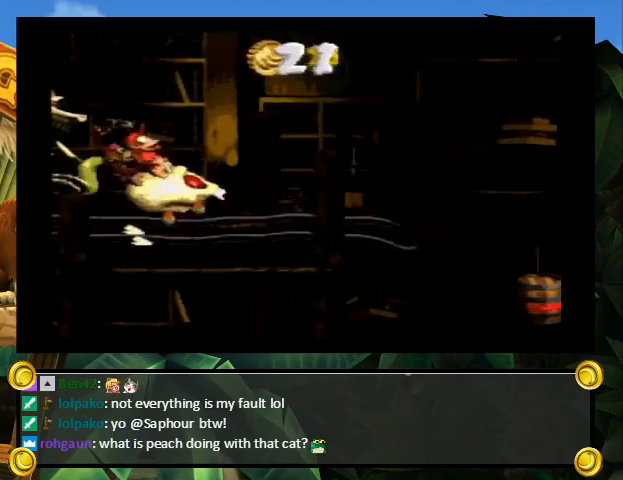
{"buttons": ["B", "Y", "DPAD_UP", "DPAD_RIGHT"], "events": [[33, "DPAD_UP", "up"], [300, "DPAD_UP", "down"], [367, "B", "down"]]}
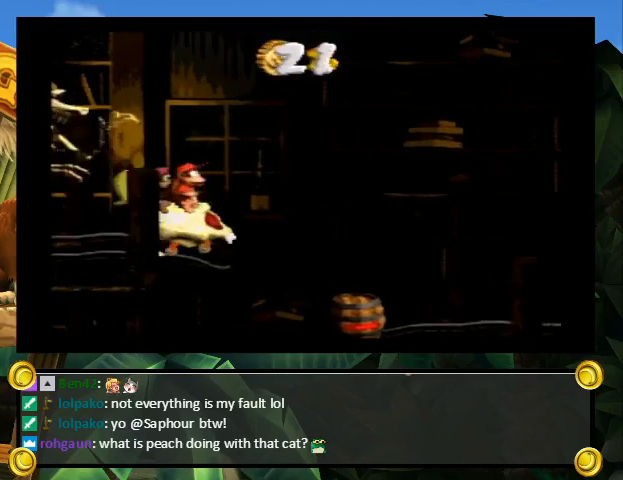
{"buttons": ["Y", "DPAD_DOWN", "DPAD_RIGHT"], "events": [[200, "DPAD_UP", "up"], [433, "B", "up"], [500, "DPAD_DOWN", "down"]]}
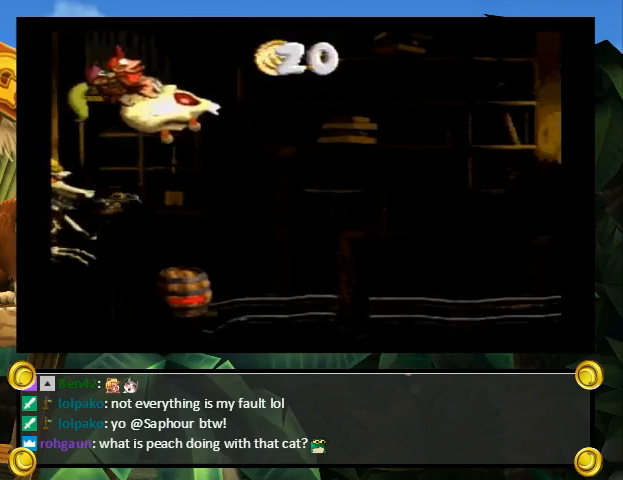
{"buttons": ["Y", "DPAD_RIGHT"], "events": [[133, "DPAD_DOWN", "up"]]}
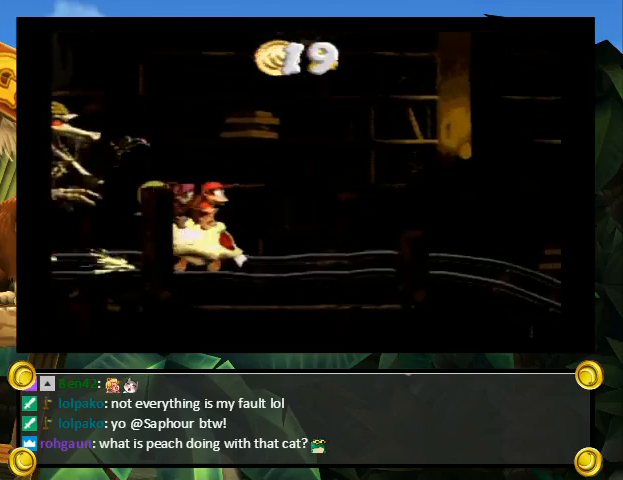
{"buttons": ["Y", "DPAD_RIGHT"], "events": []}
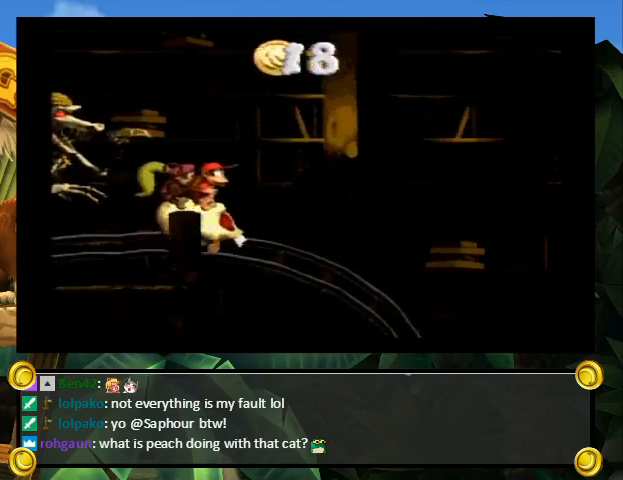
{"buttons": ["B", "Y", "DPAD_UP", "DPAD_RIGHT"], "events": [[167, "DPAD_UP", "down"], [267, "B", "down"]]}
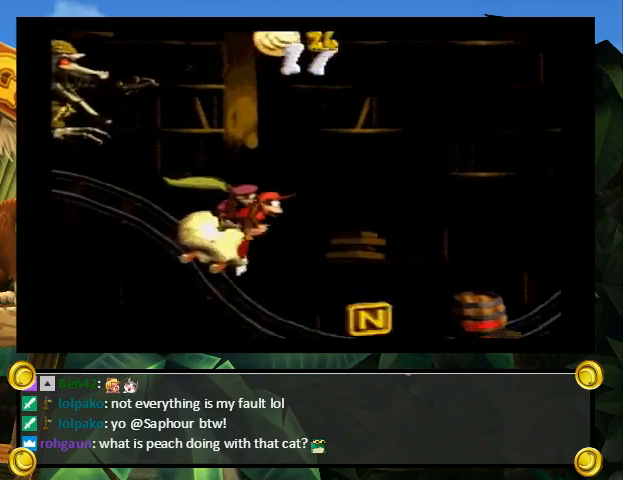
{"buttons": ["Y", "DPAD_UP", "DPAD_RIGHT"], "events": [[67, "DPAD_UP", "up"], [267, "B", "up"], [467, "DPAD_UP", "down"]]}
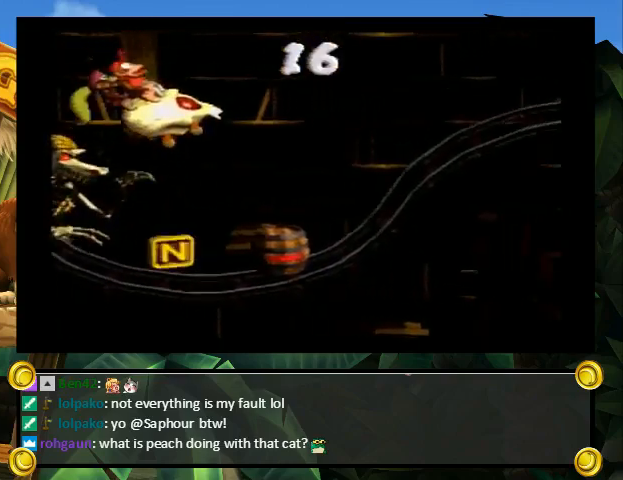
{"buttons": ["B", "Y", "DPAD_UP", "DPAD_RIGHT"], "events": [[33, "B", "down"], [267, "B", "up"], [367, "B", "down"]]}
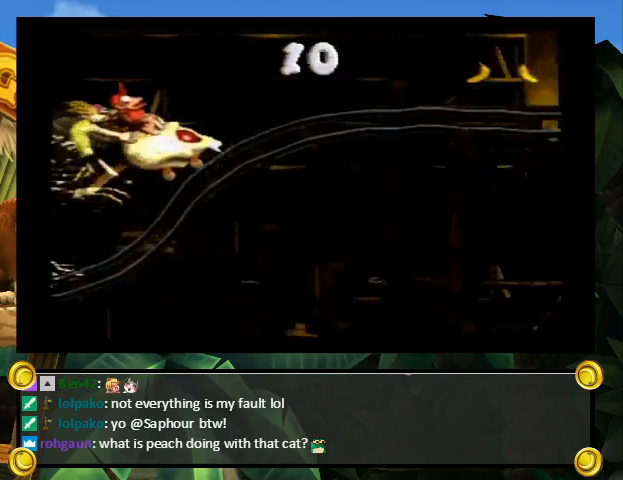
{"buttons": ["Y", "DPAD_RIGHT"], "events": [[133, "DPAD_UP", "up"], [300, "B", "up"]]}
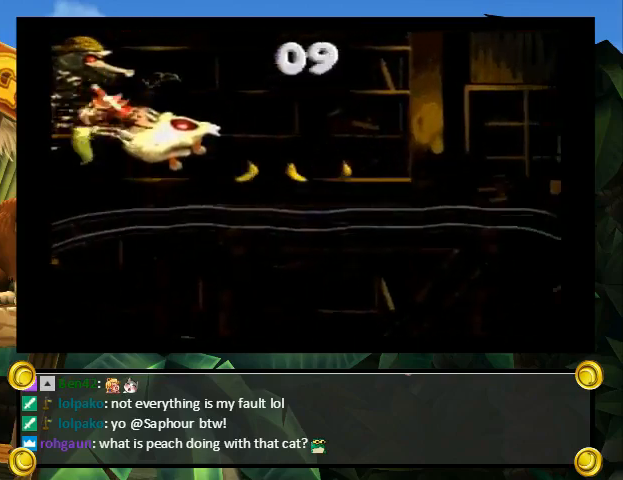
{"buttons": ["B", "Y", "DPAD_UP", "DPAD_RIGHT"], "events": [[500, "B", "down"], [500, "DPAD_UP", "down"]]}
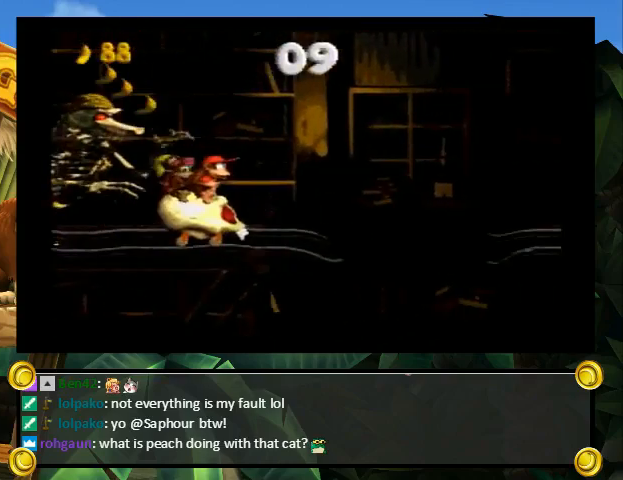
{"buttons": ["Y", "DPAD_RIGHT"], "events": [[300, "DPAD_UP", "up"], [433, "B", "up"]]}
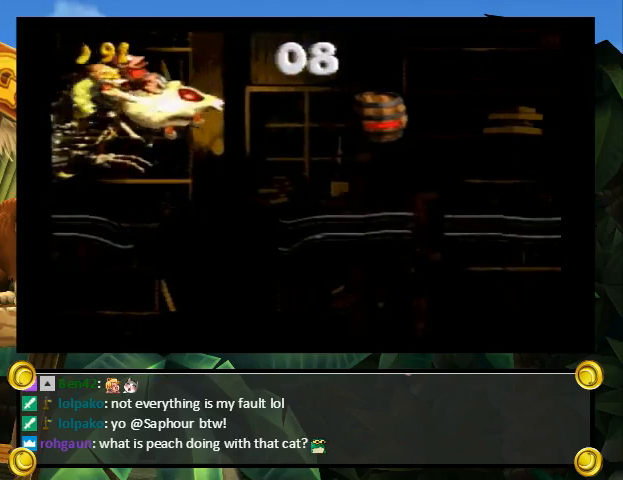
{"buttons": ["Y", "DPAD_RIGHT"], "events": [[67, "DPAD_DOWN", "down"], [267, "DPAD_DOWN", "up"]]}